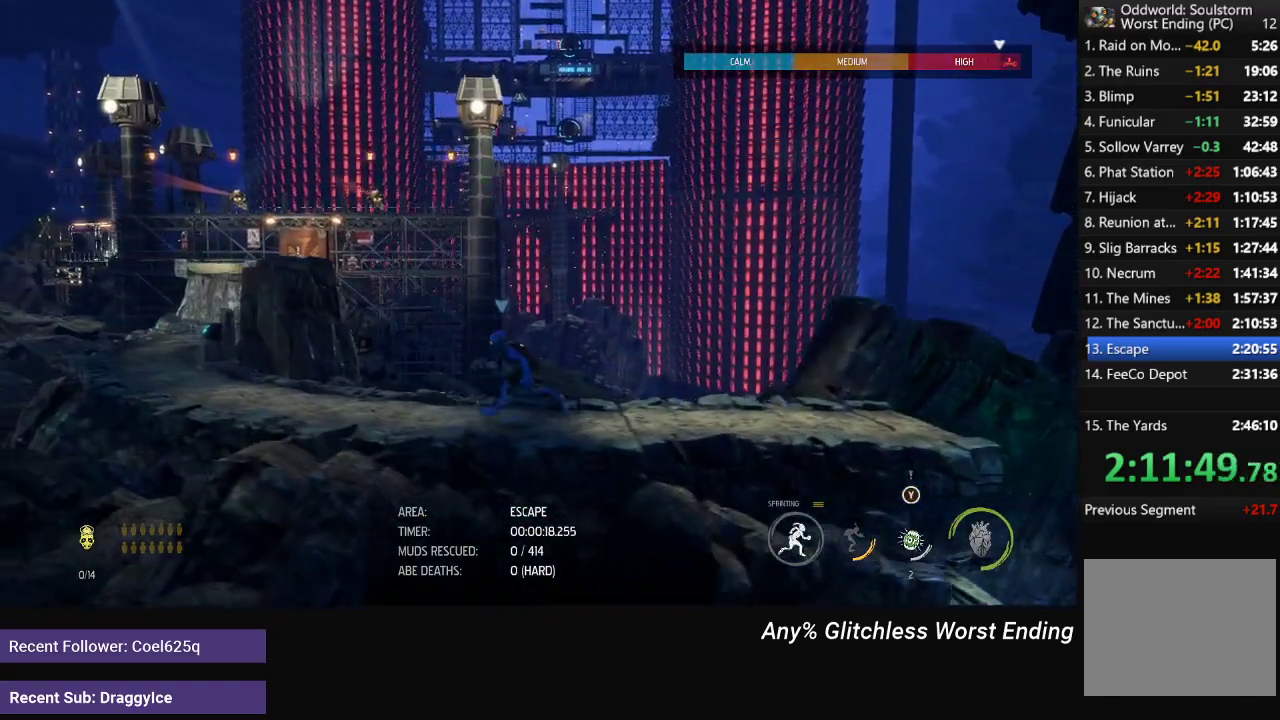
Gameplay with a controller (Xbox layout); each line is a JSON object with the inputs held at the frame after it. "events" lists button and stick changes between this image and that frame as [ms after this image, input, new state], when the widget could be followed in between.
{"buttons": ["R1"], "left_stick": "left", "right_stick": "center", "events": []}
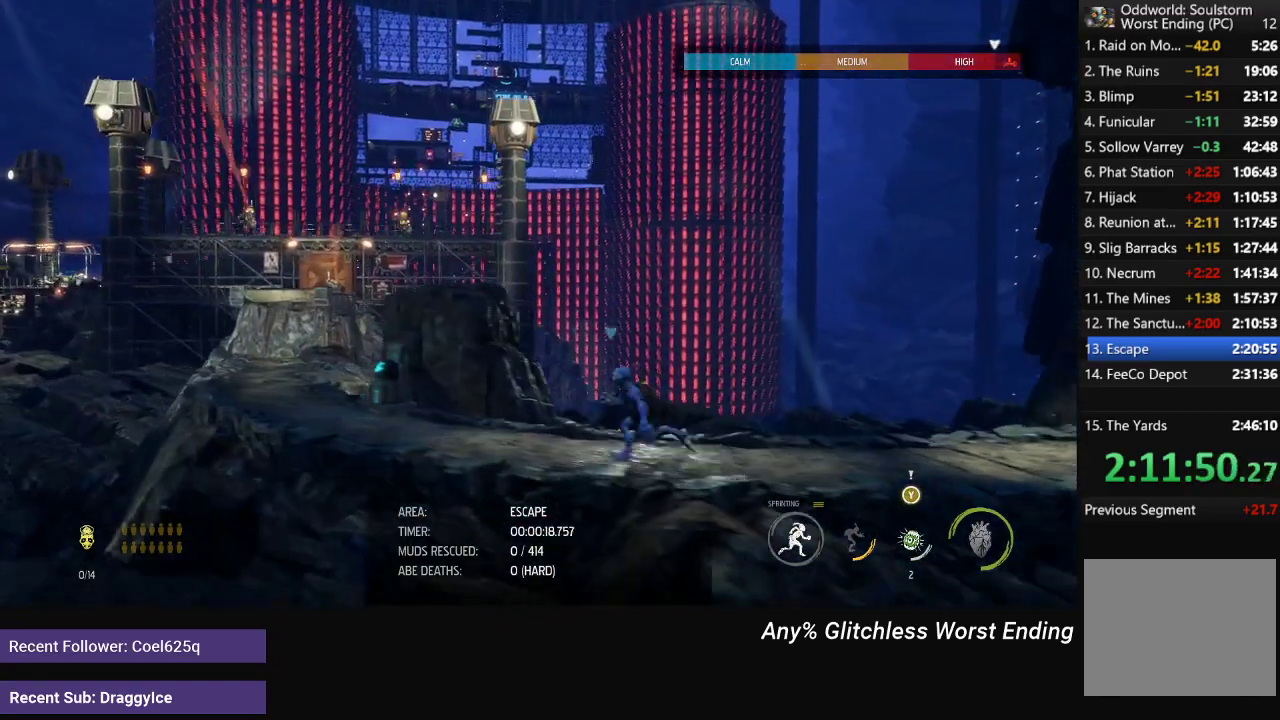
{"buttons": ["R1"], "left_stick": "left", "right_stick": "center", "events": []}
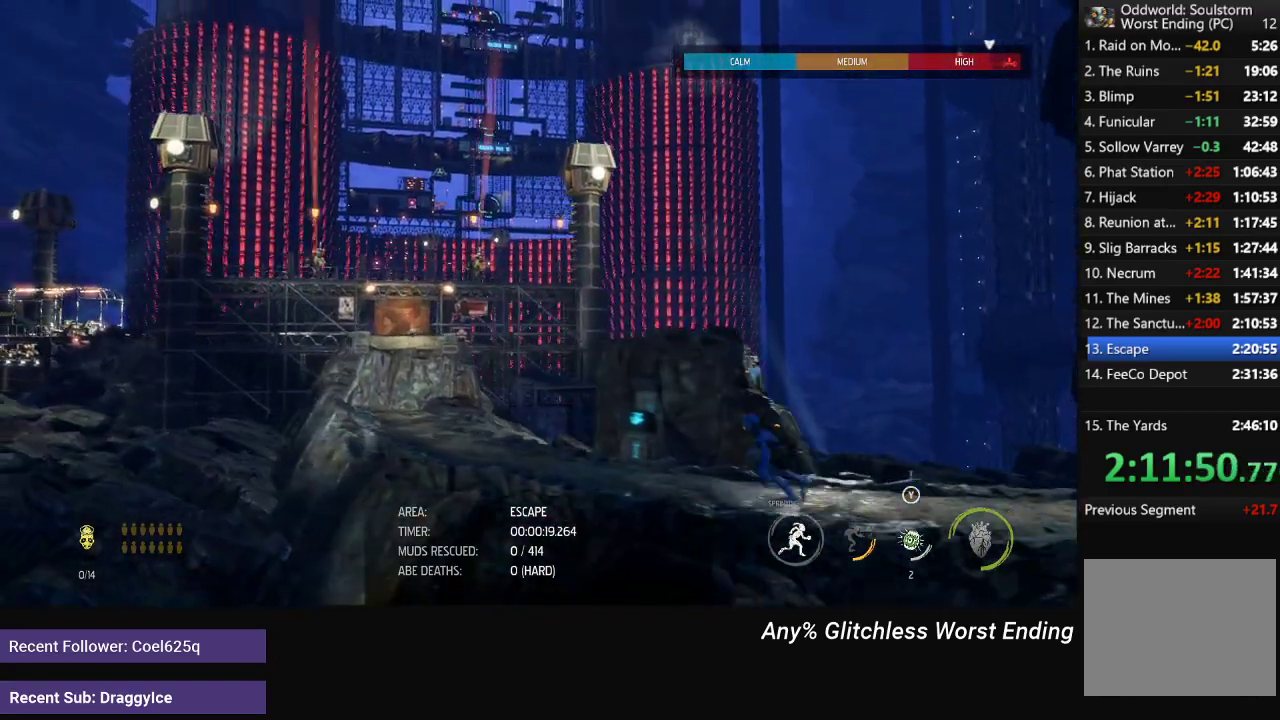
{"buttons": ["R1"], "left_stick": "left", "right_stick": "center", "events": []}
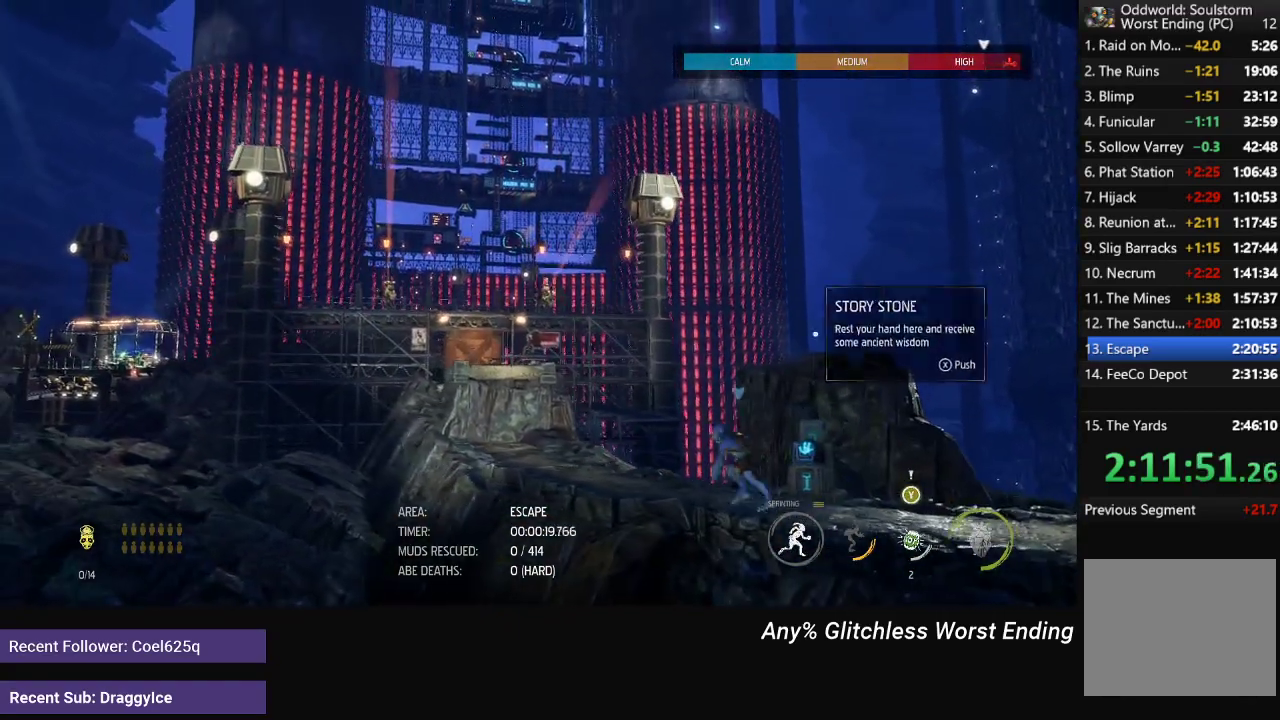
{"buttons": ["R1", "DPAD_UP"], "left_stick": "left", "right_stick": "center", "events": [[400, "DPAD_UP", "down"]]}
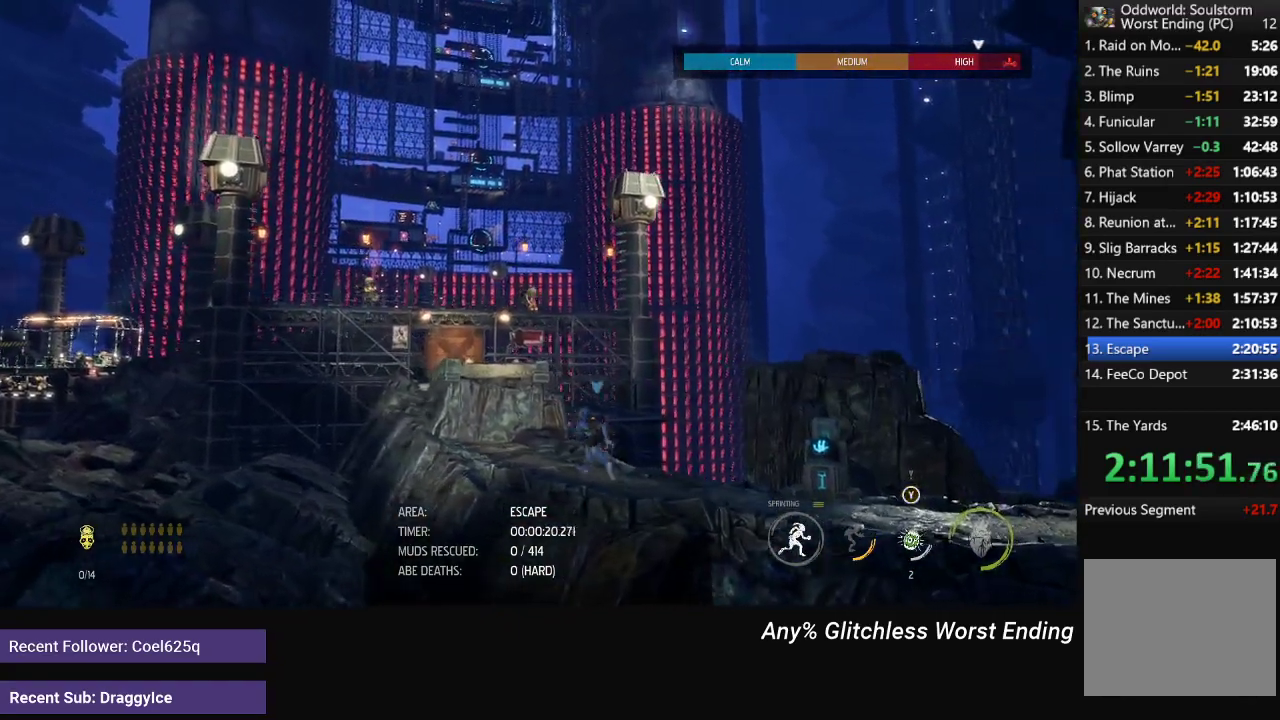
{"buttons": ["R1", "DPAD_UP"], "left_stick": "left", "right_stick": "center", "events": []}
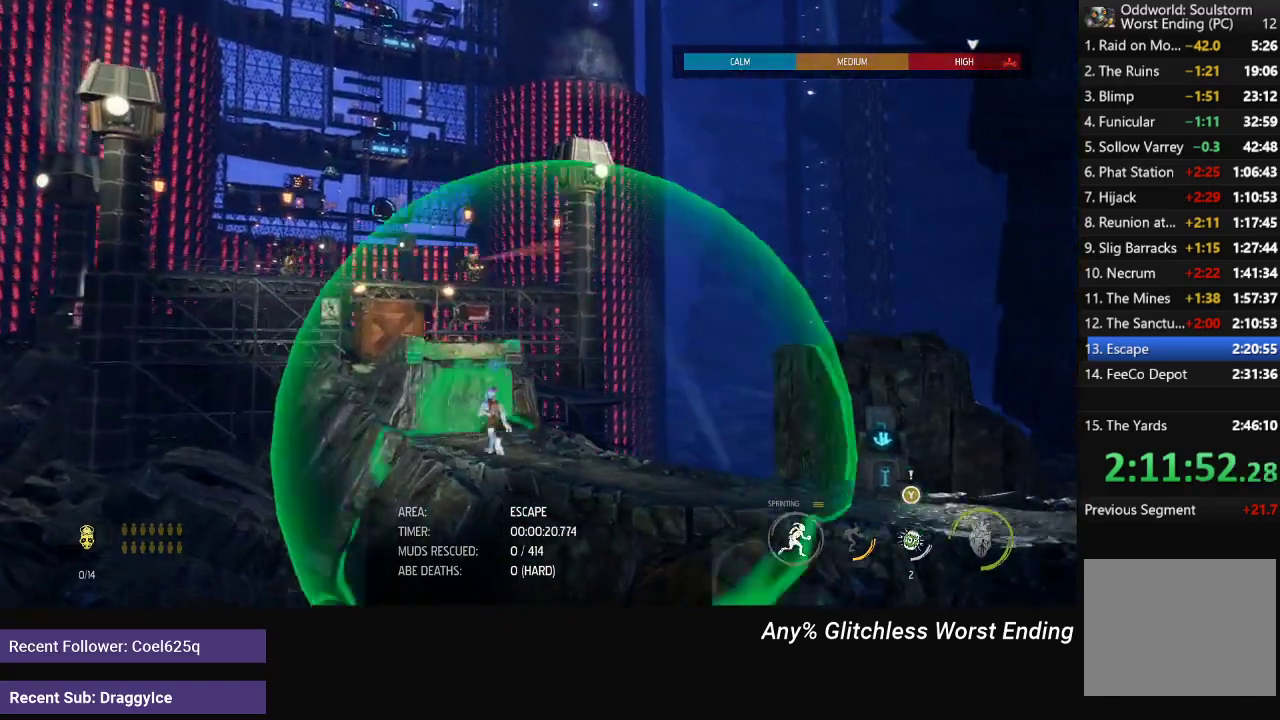
{"buttons": ["R1"], "left_stick": "down-right", "right_stick": "center", "events": [[233, "DPAD_UP", "up"], [250, "left_stick", "down-right"]]}
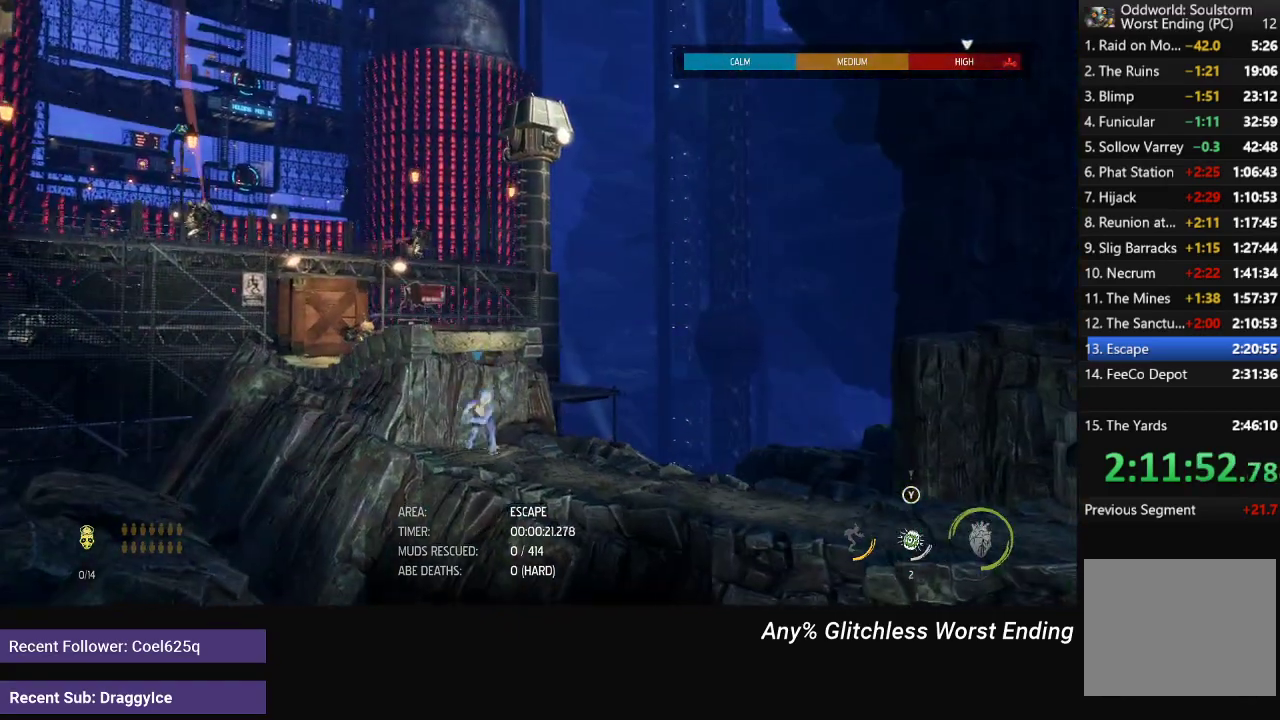
{"buttons": ["R1", "DPAD_UP"], "left_stick": "down-left", "right_stick": "center", "events": [[117, "DPAD_UP", "down"], [150, "left_stick", "left"], [467, "left_stick", "down-left"]]}
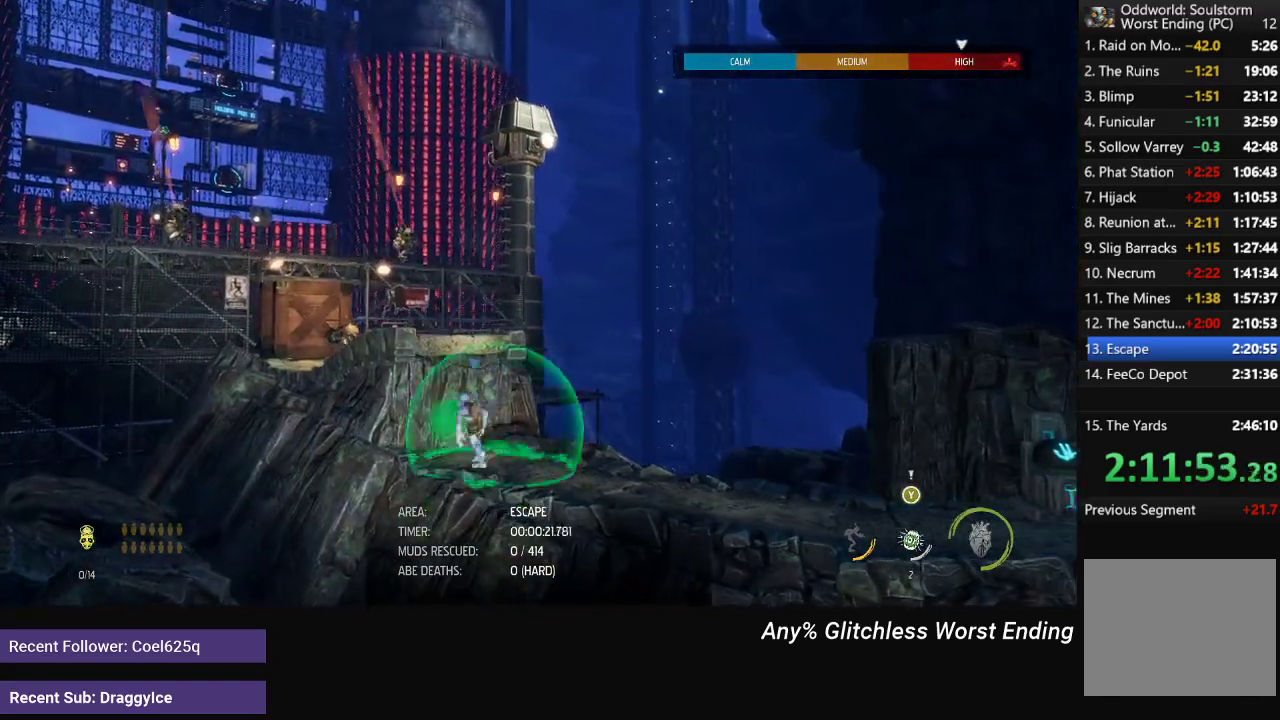
{"buttons": ["R1"], "left_stick": "down-right", "right_stick": "center", "events": [[33, "left_stick", "down"], [350, "left_stick", "down-right"], [417, "DPAD_UP", "up"]]}
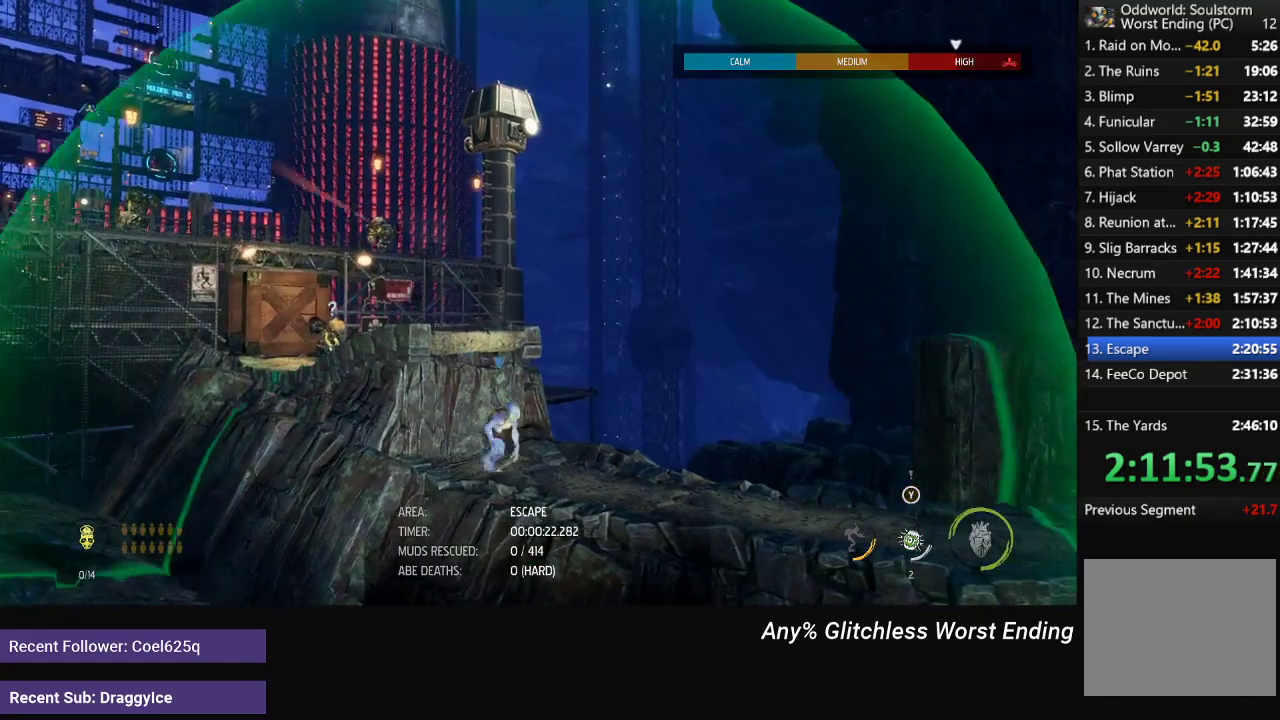
{"buttons": [], "left_stick": "center", "right_stick": "center", "events": [[233, "R1", "up"], [233, "left_stick", "center"], [317, "left_stick", "left"], [400, "left_stick", "center"]]}
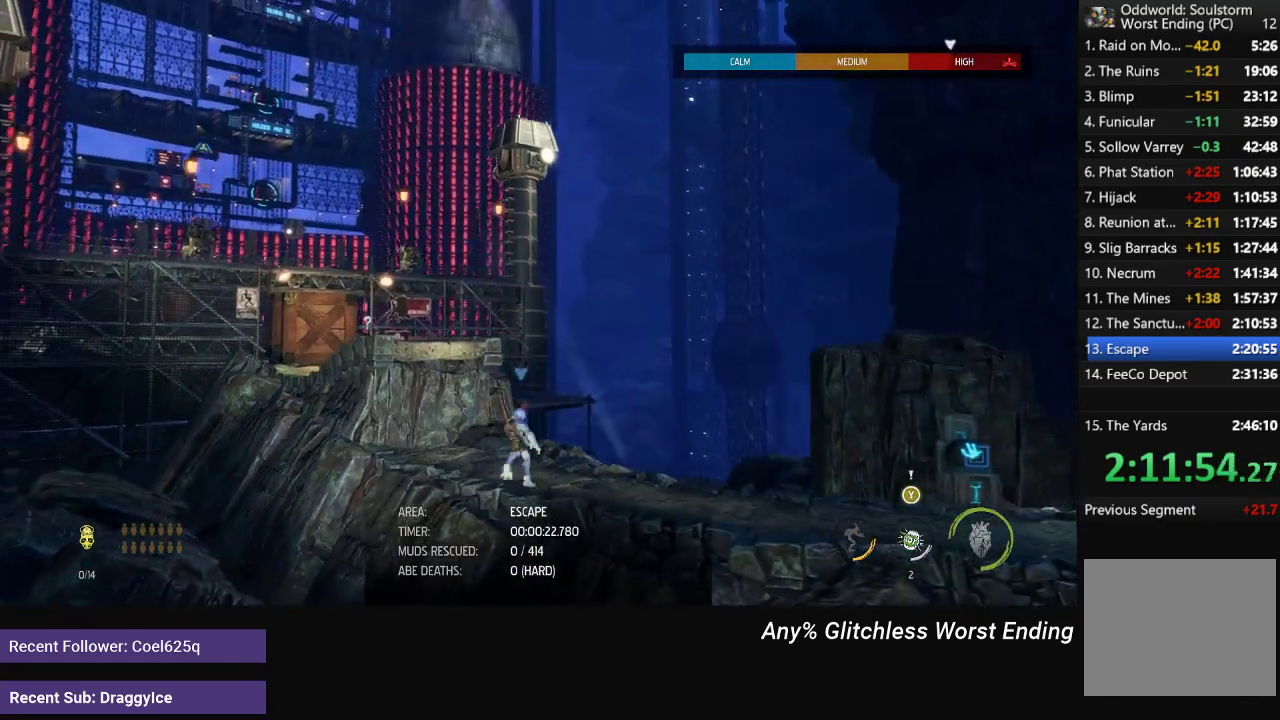
{"buttons": [], "left_stick": "center", "right_stick": "up-left", "events": [[100, "right_stick", "left"], [150, "right_stick", "up-left"]]}
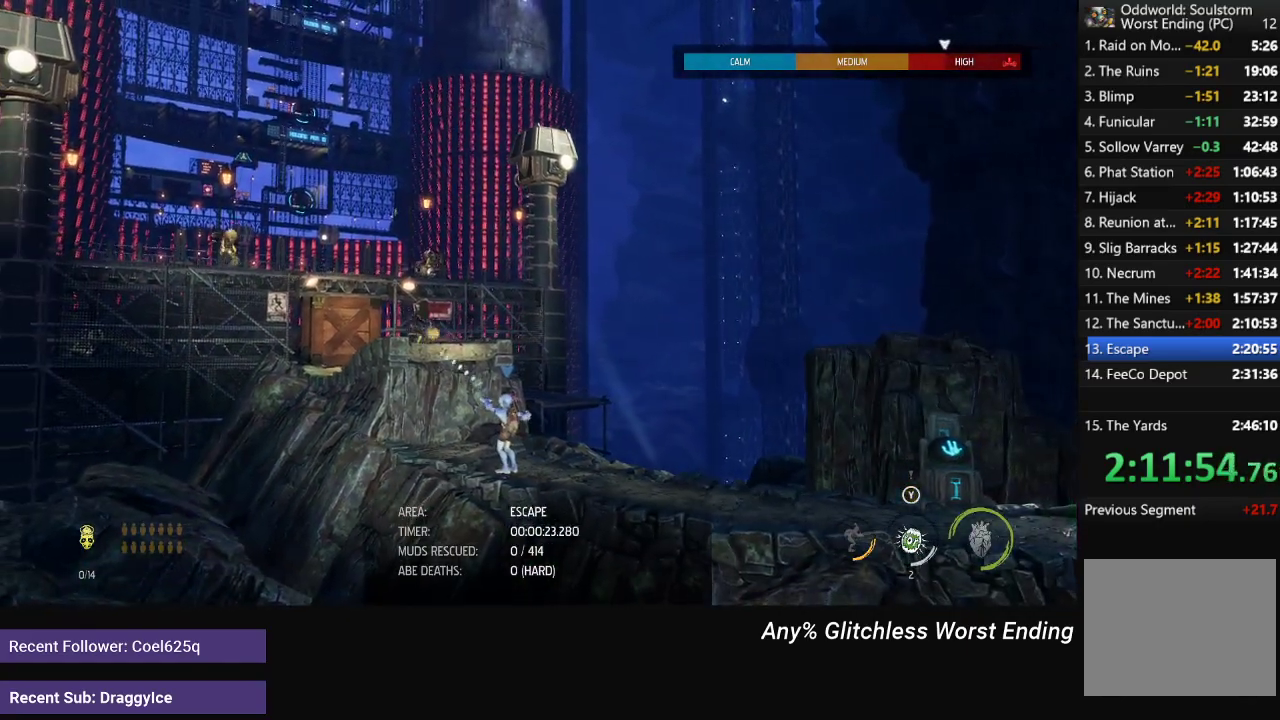
{"buttons": [], "left_stick": "center", "right_stick": "up-left", "events": []}
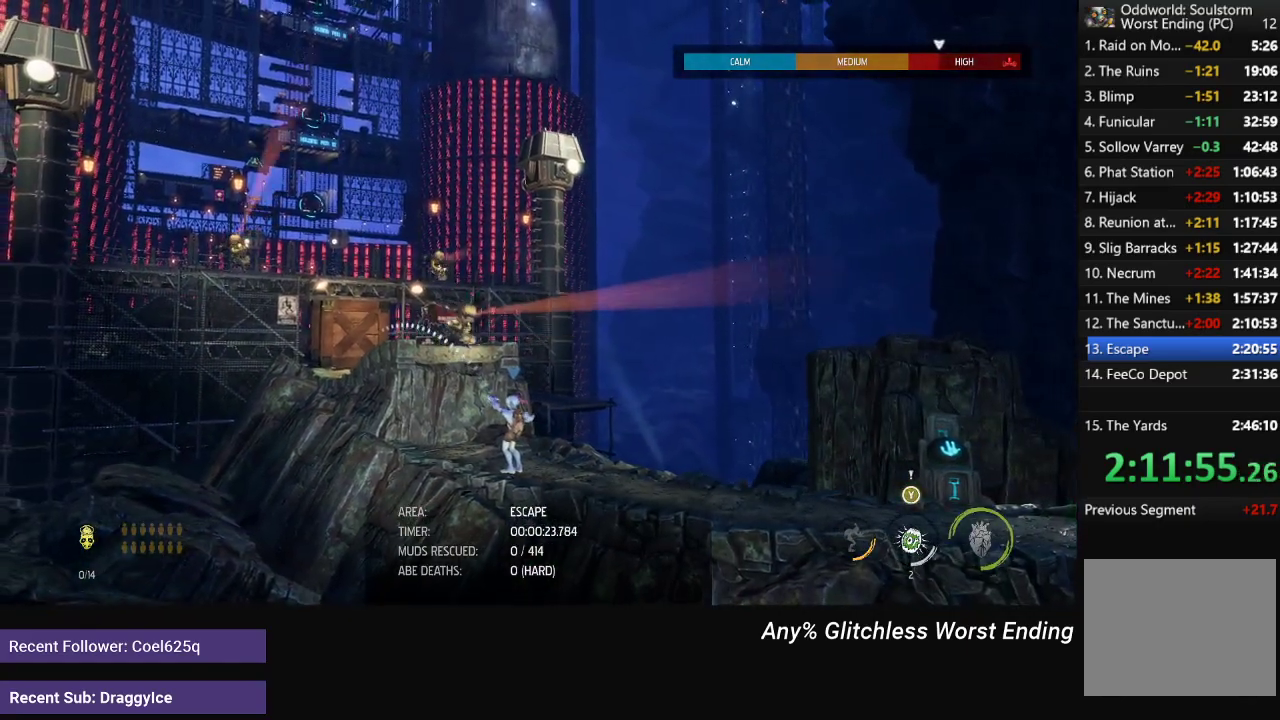
{"buttons": [], "left_stick": "center", "right_stick": "up-left", "events": [[133, "R2", "down"], [317, "R2", "up"]]}
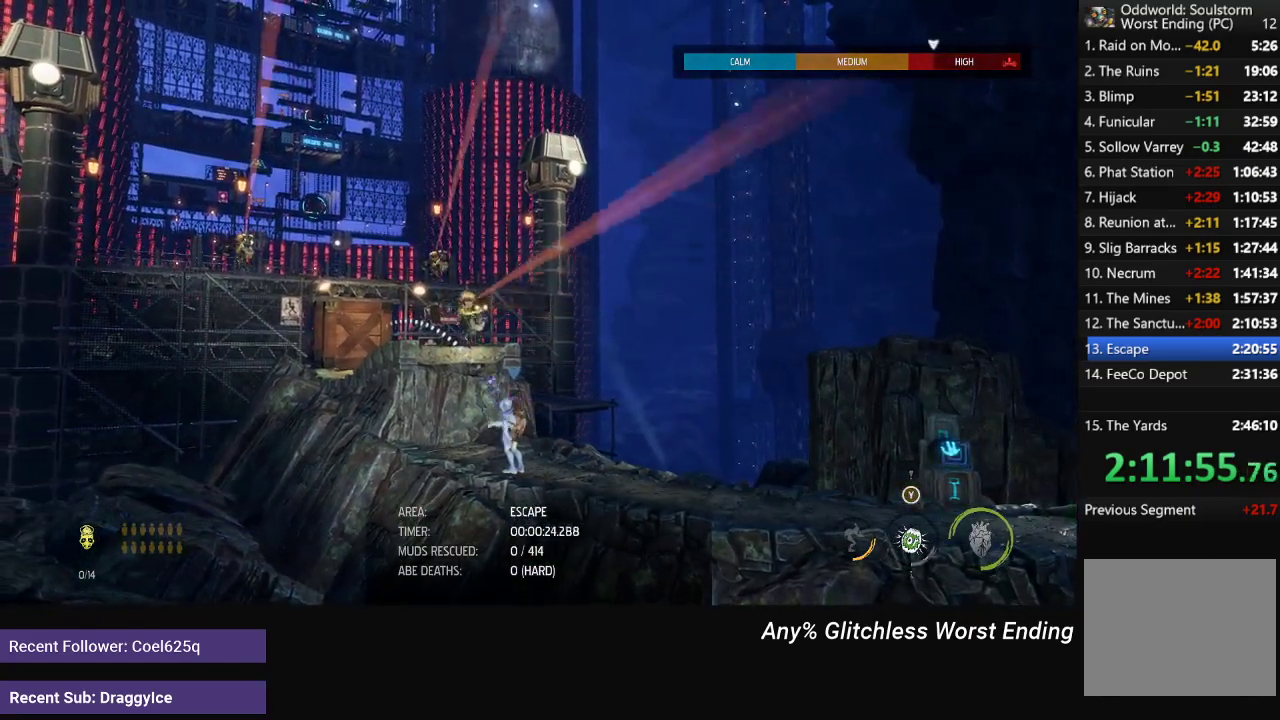
{"buttons": [], "left_stick": "center", "right_stick": "left", "events": [[383, "right_stick", "left"]]}
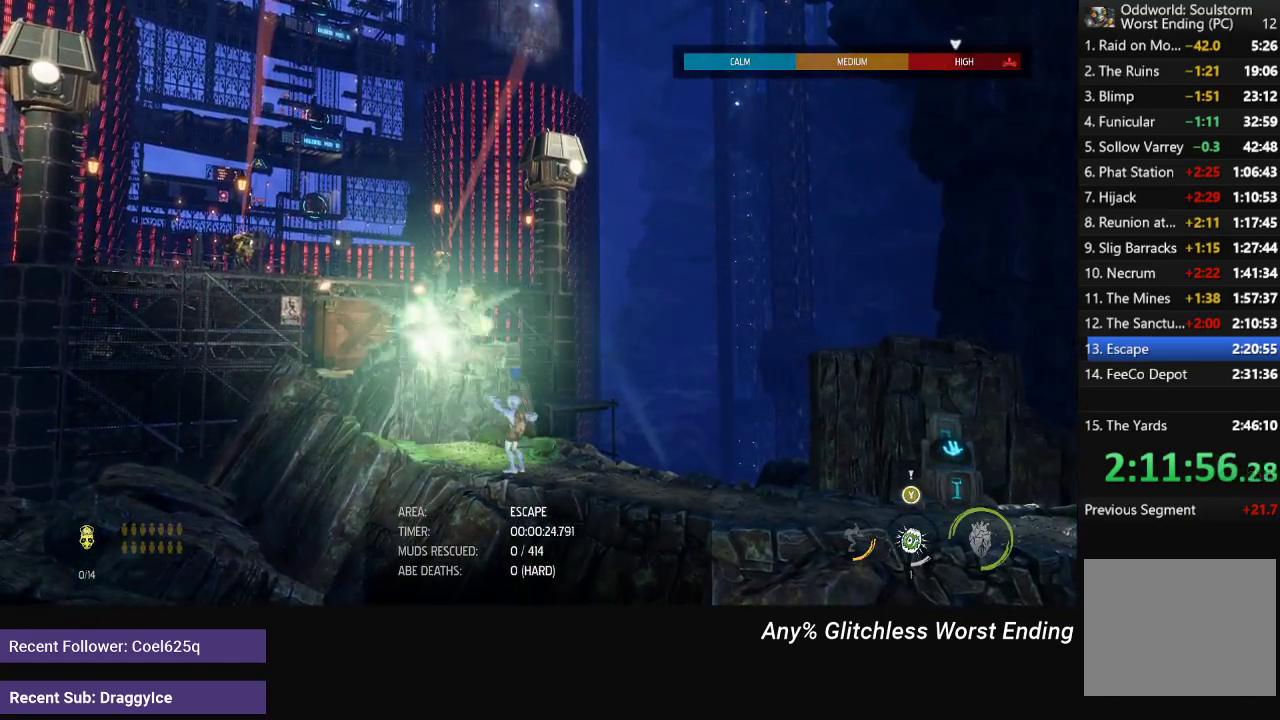
{"buttons": [], "left_stick": "left", "right_stick": "center", "events": [[67, "right_stick", "center"], [433, "left_stick", "left"]]}
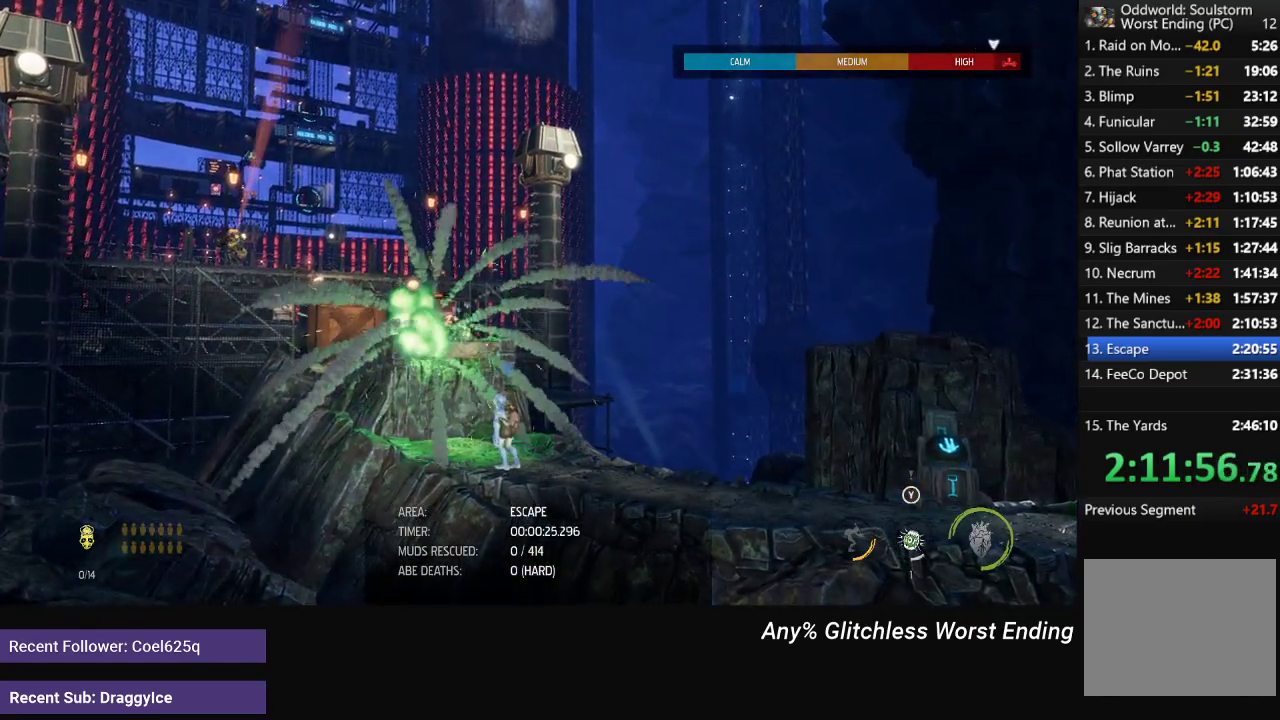
{"buttons": [], "left_stick": "center", "right_stick": "center", "events": [[150, "A", "down"], [250, "A", "up"], [400, "left_stick", "center"]]}
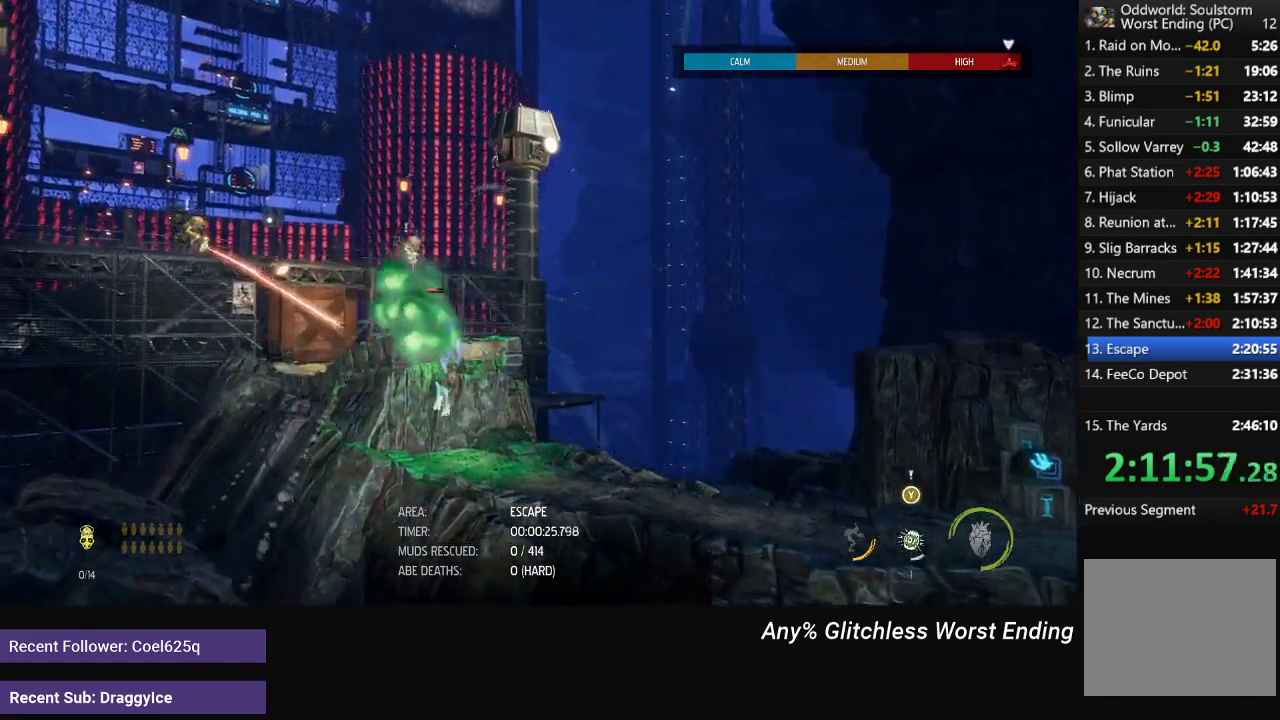
{"buttons": [], "left_stick": "center", "right_stick": "center", "events": [[183, "left_stick", "down"], [250, "left_stick", "center"]]}
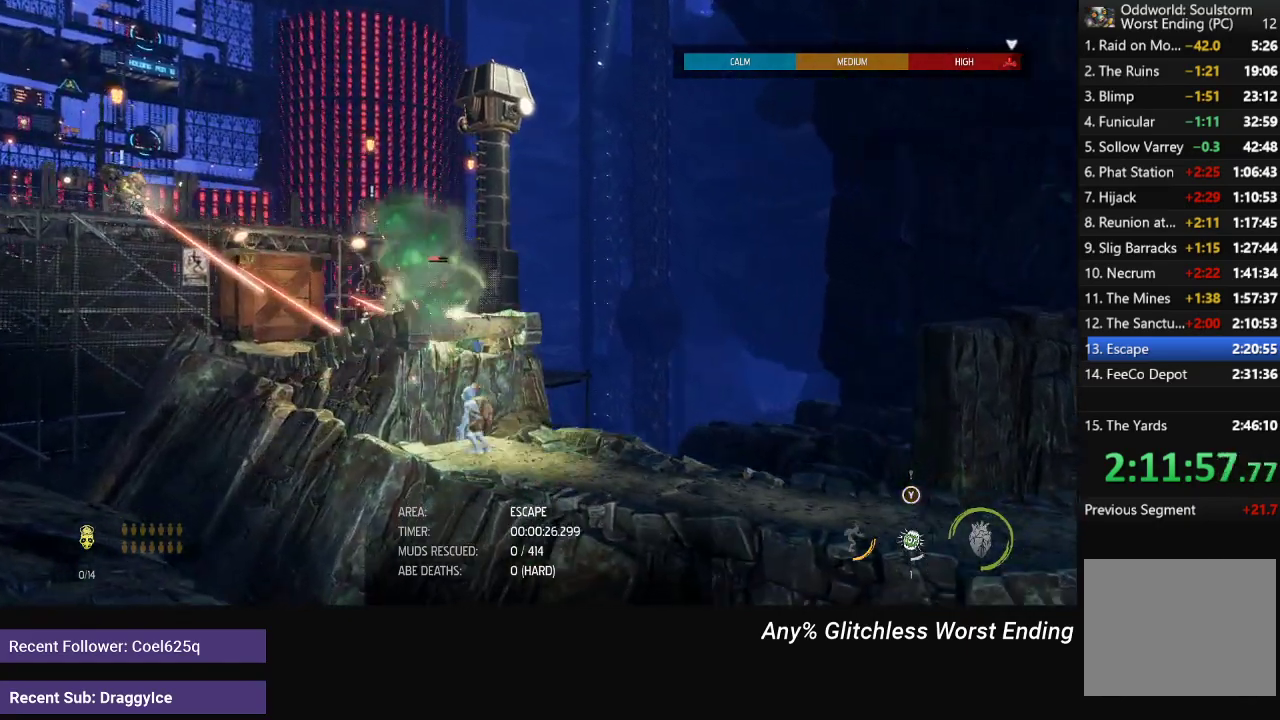
{"buttons": [], "left_stick": "center", "right_stick": "center", "events": [[167, "A", "down"], [267, "A", "up"]]}
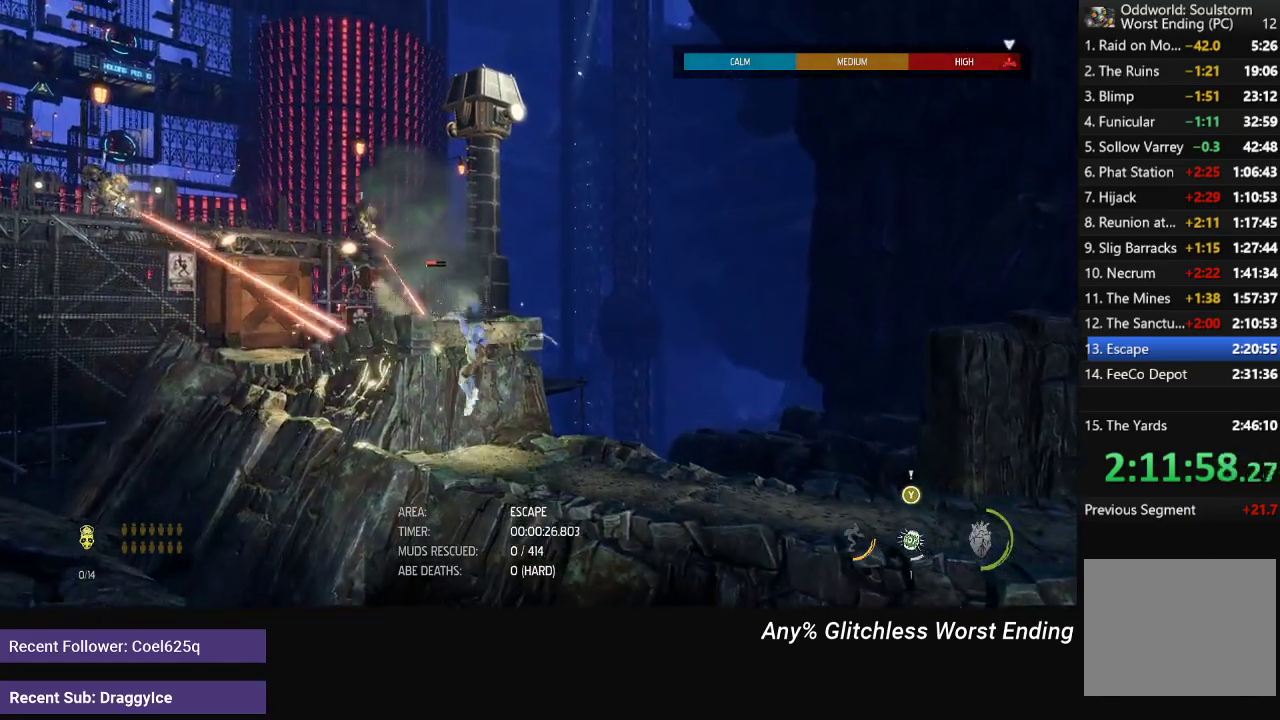
{"buttons": [], "left_stick": "center", "right_stick": "center", "events": []}
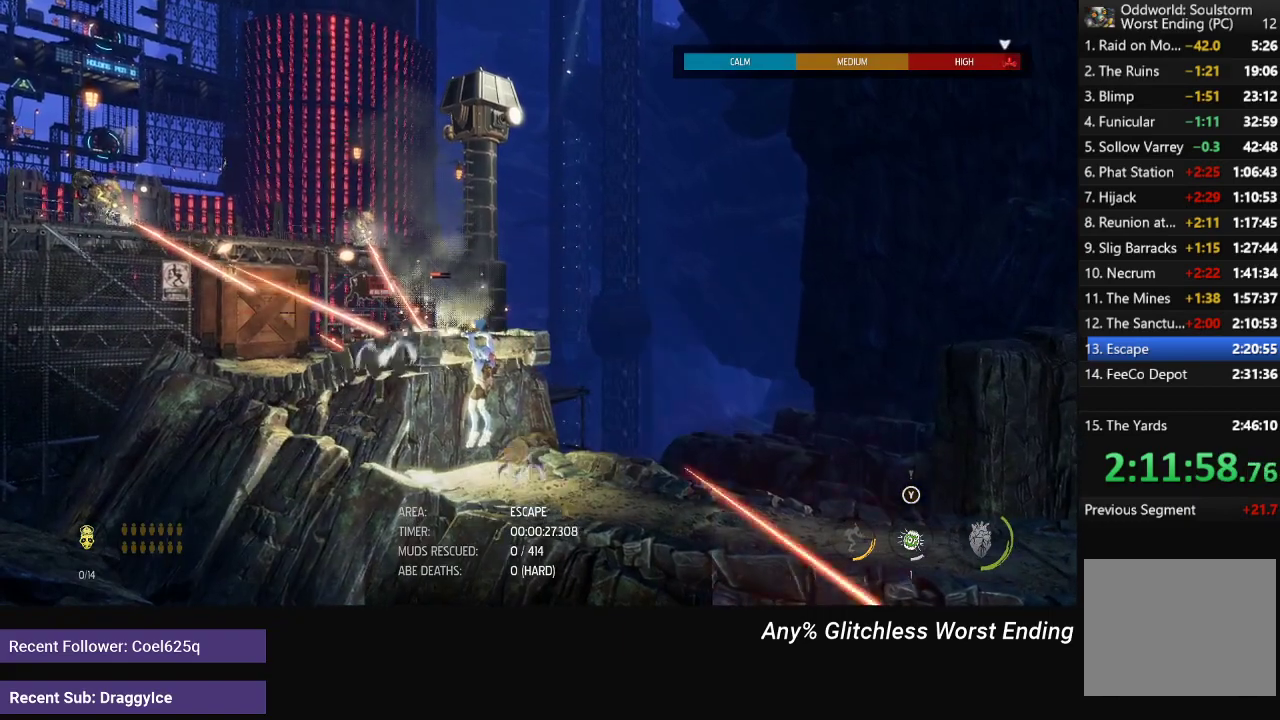
{"buttons": [], "left_stick": "center", "right_stick": "center", "events": []}
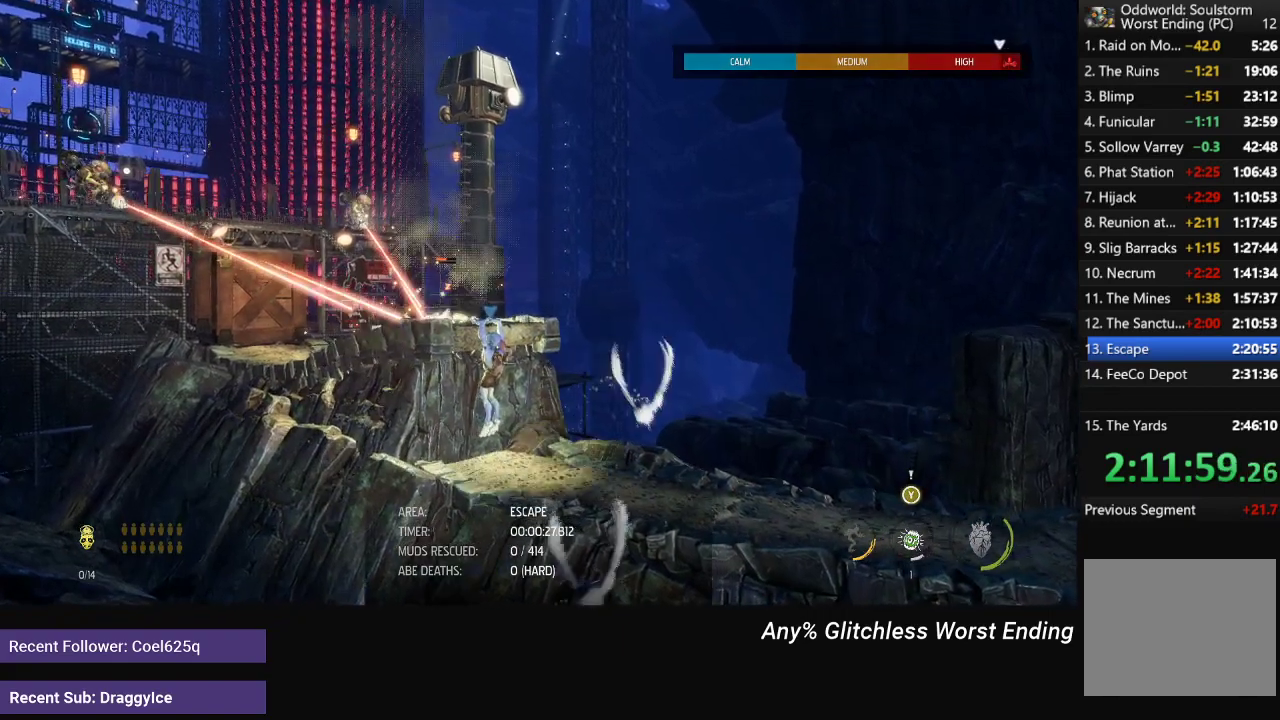
{"buttons": [], "left_stick": "center", "right_stick": "center", "events": []}
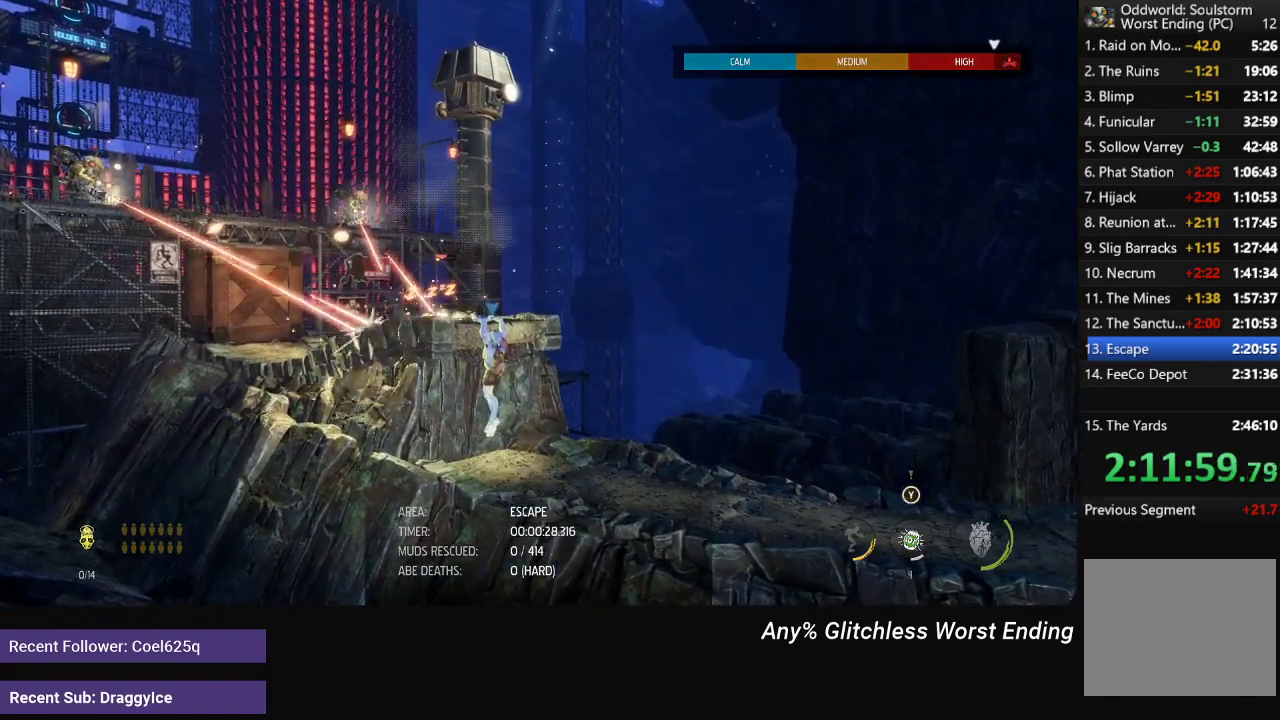
{"buttons": [], "left_stick": "center", "right_stick": "center", "events": []}
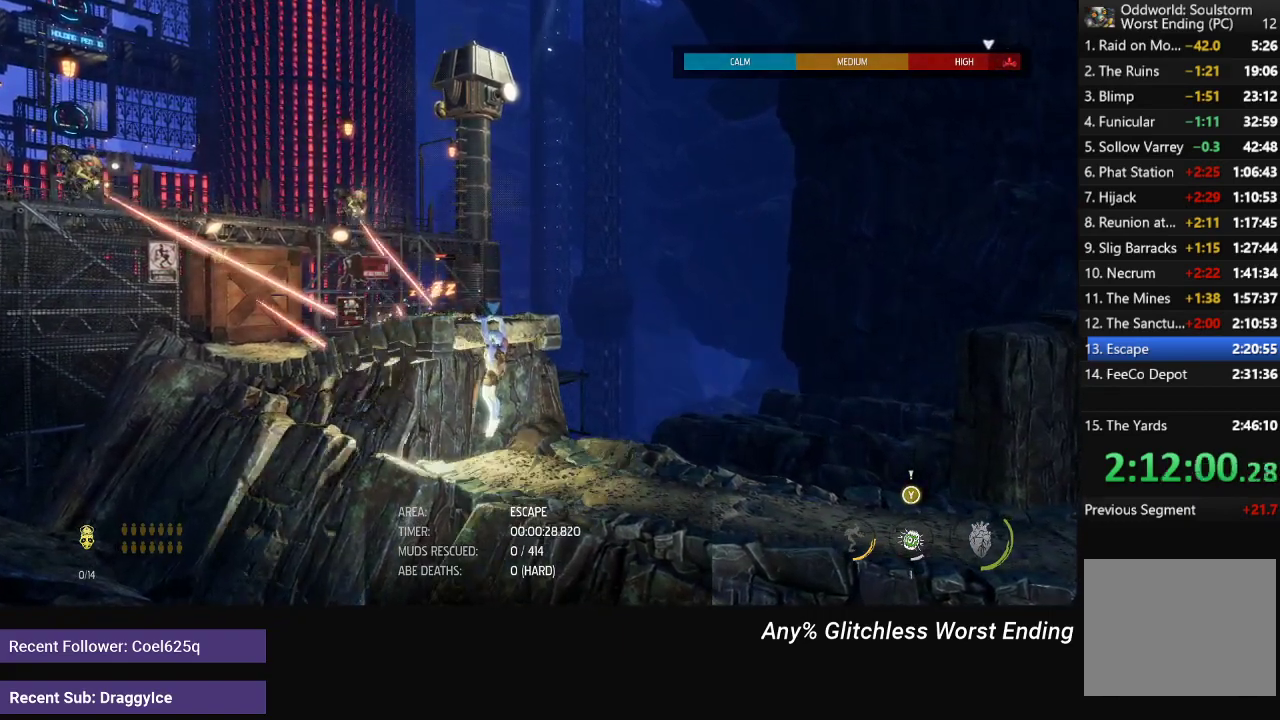
{"buttons": [], "left_stick": "center", "right_stick": "center", "events": []}
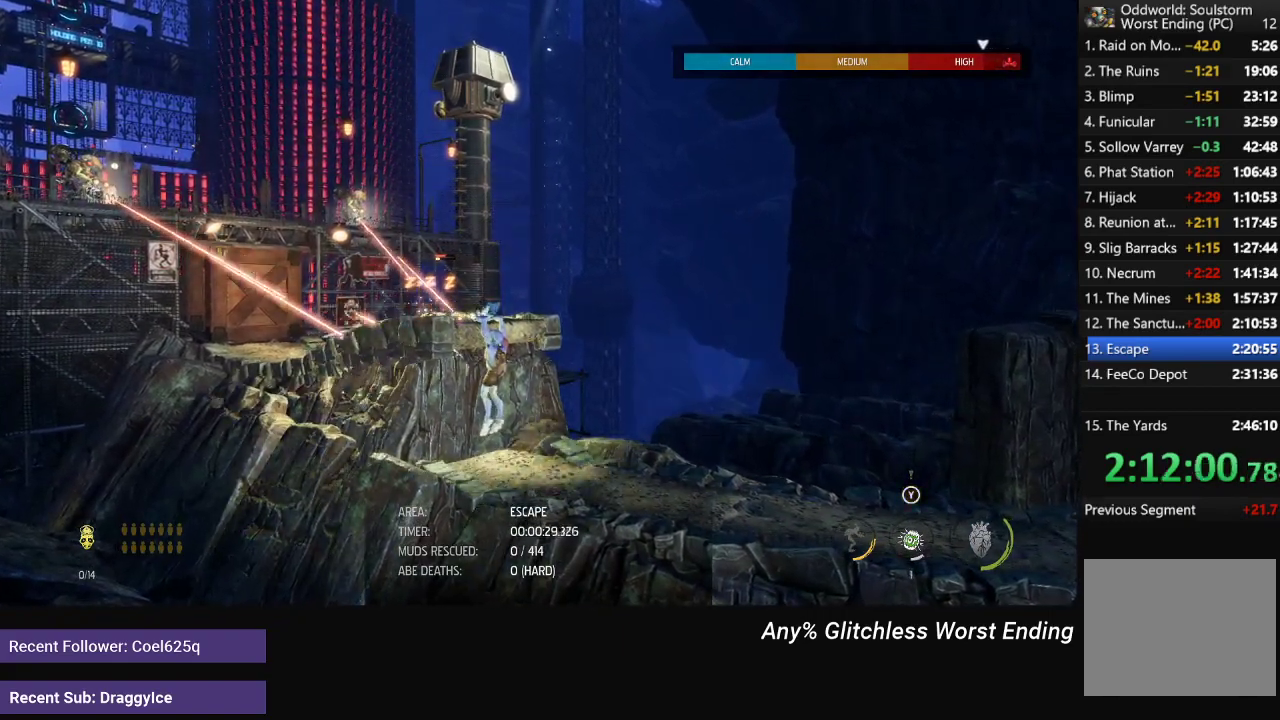
{"buttons": [], "left_stick": "center", "right_stick": "center", "events": []}
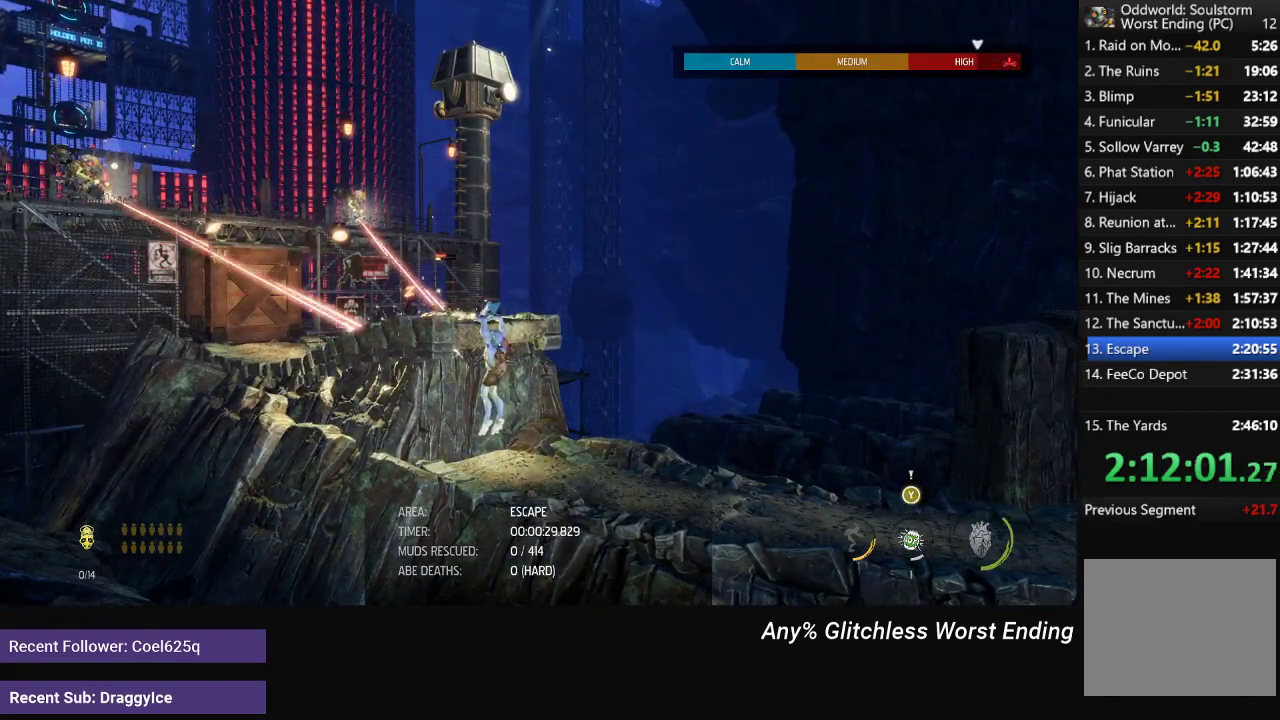
{"buttons": [], "left_stick": "center", "right_stick": "center", "events": []}